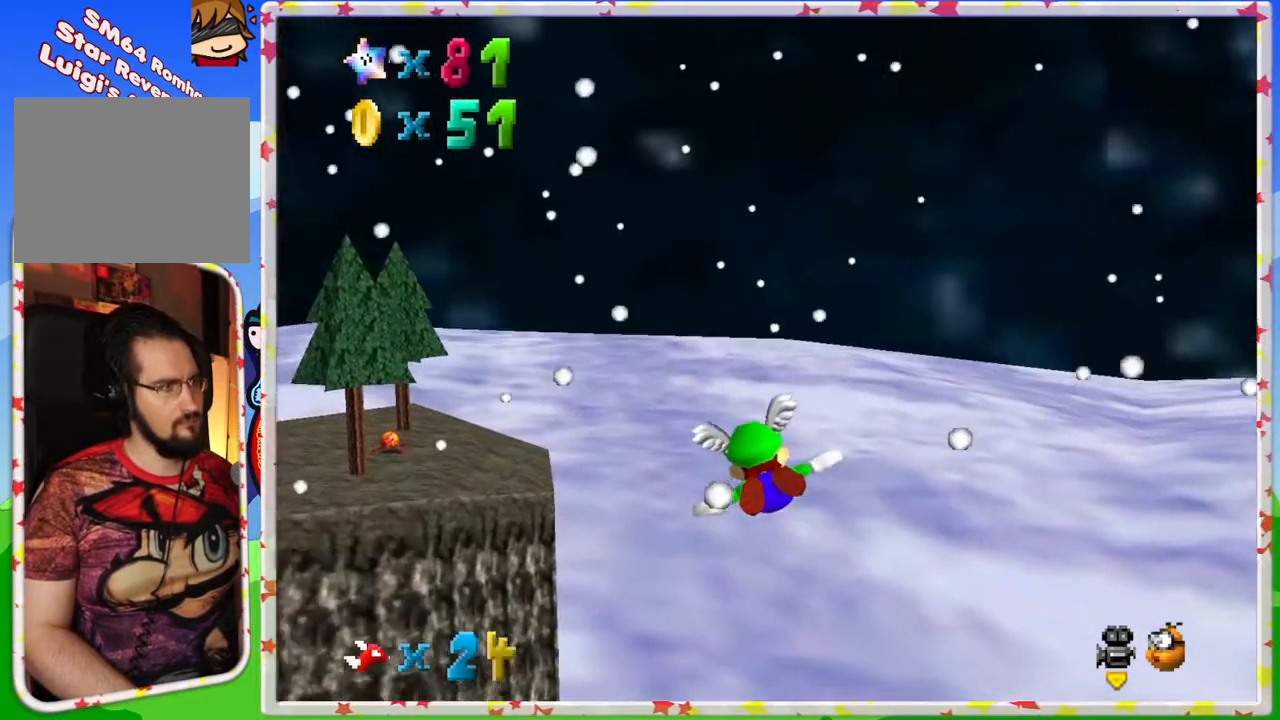
Gameplay with a controller (Nintendo layout); each line is a JSON object with the inputs held at the frame after it. "events" lists button and stick changes between this image and that frame as [ms after this image, input, new state], when the widget could be followed in between. Not read: L3 R3.
{"buttons": [], "left_stick": "up-left", "events": [[117, "left_stick", "up-left"]]}
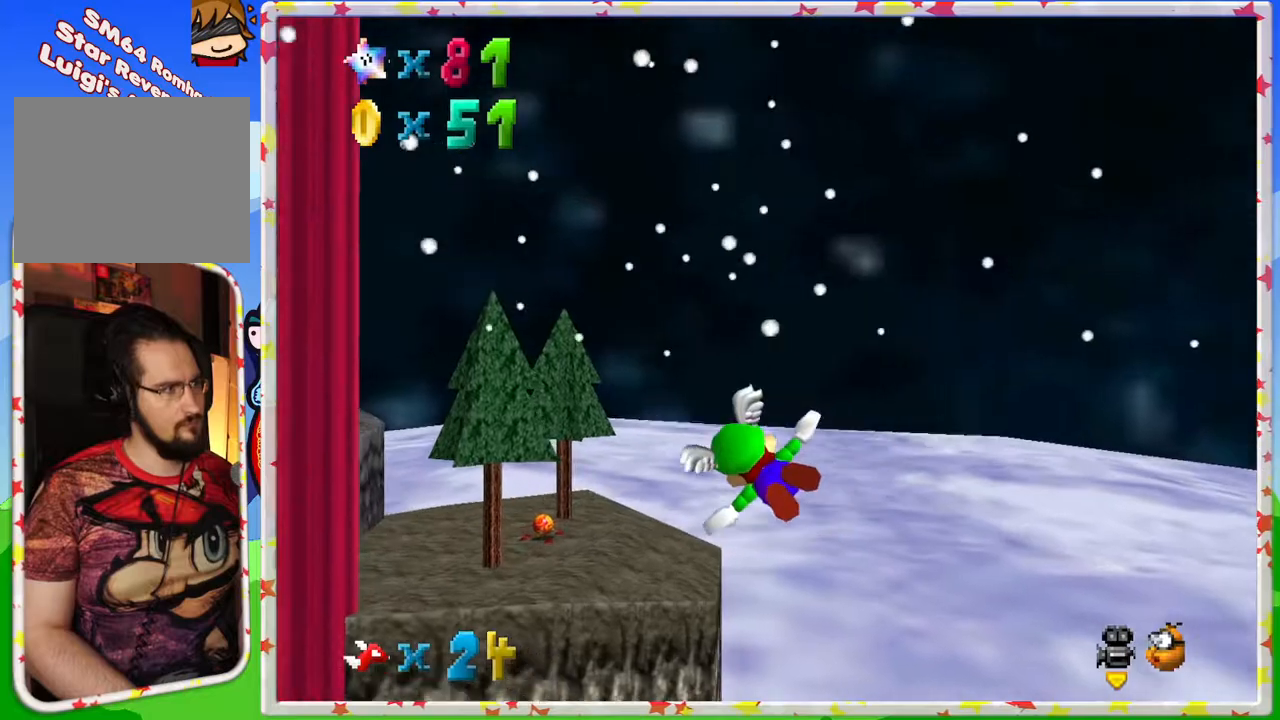
{"buttons": [], "left_stick": "right", "events": [[133, "left_stick", "up"], [267, "left_stick", "center"], [483, "left_stick", "right"]]}
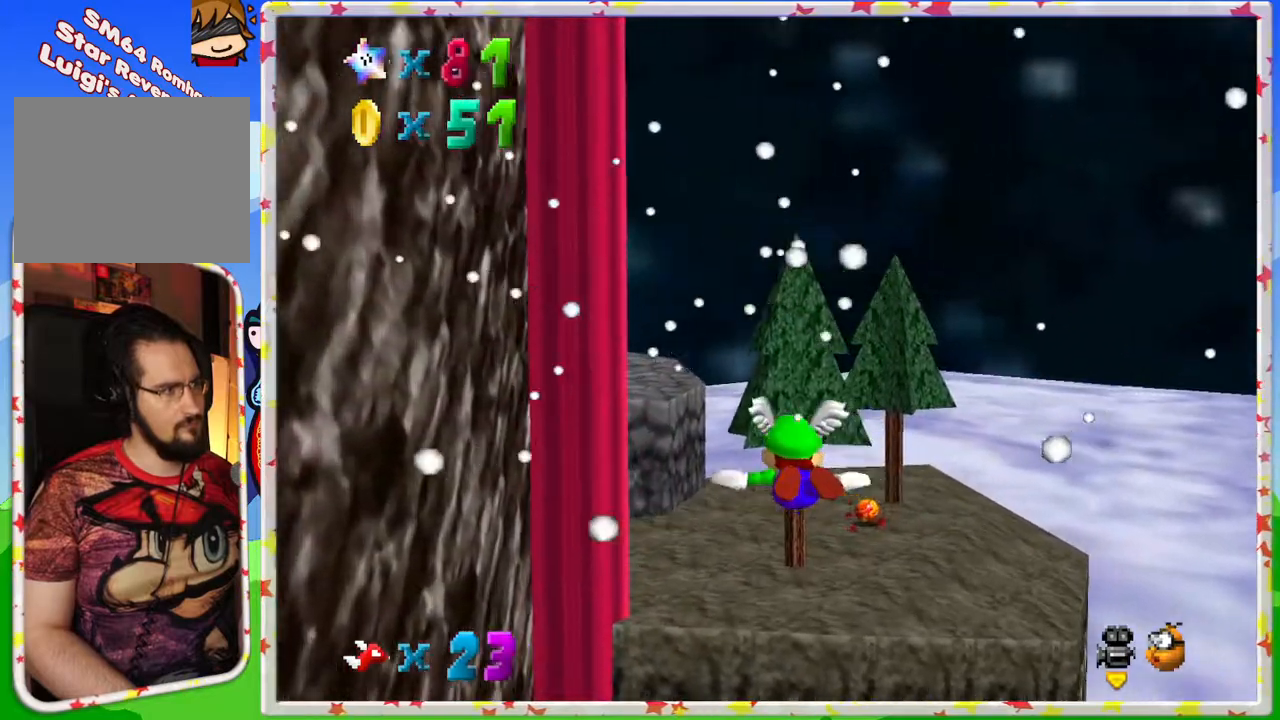
{"buttons": [], "left_stick": "up-left", "events": [[83, "left_stick", "center"], [400, "left_stick", "up-left"]]}
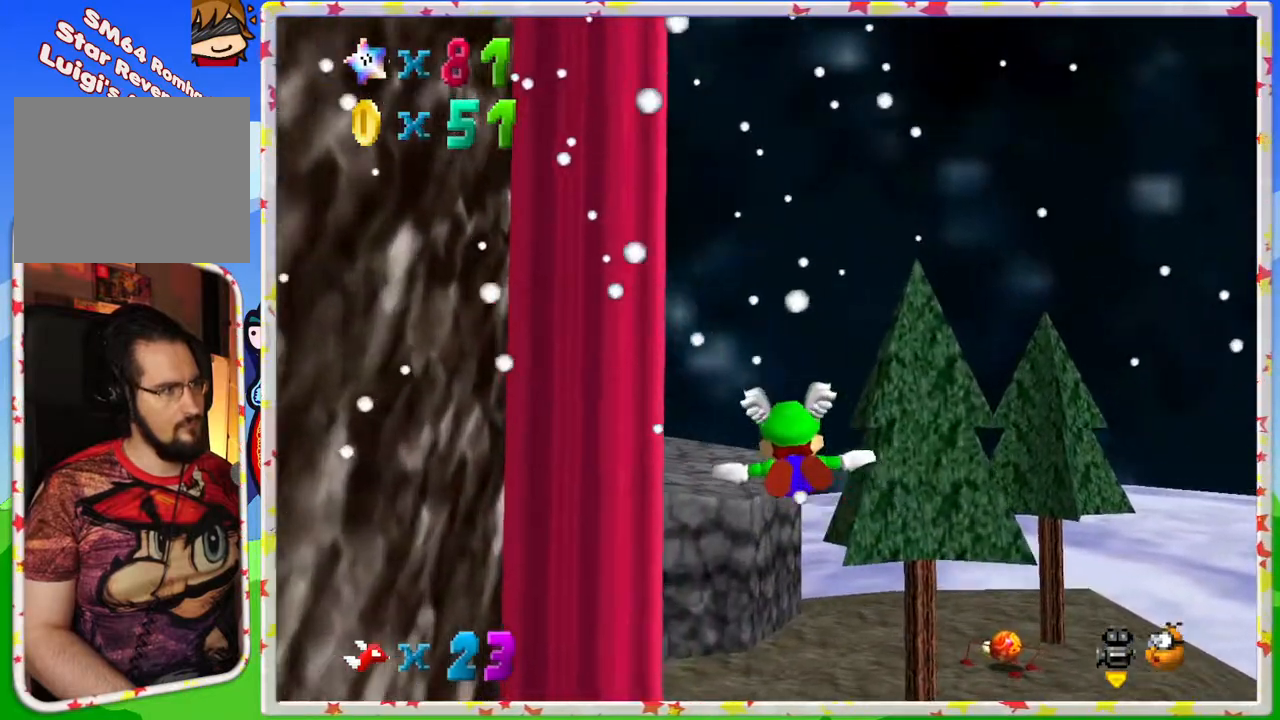
{"buttons": [], "left_stick": "up-left", "events": [[117, "left_stick", "center"], [200, "left_stick", "up"], [400, "left_stick", "up-left"]]}
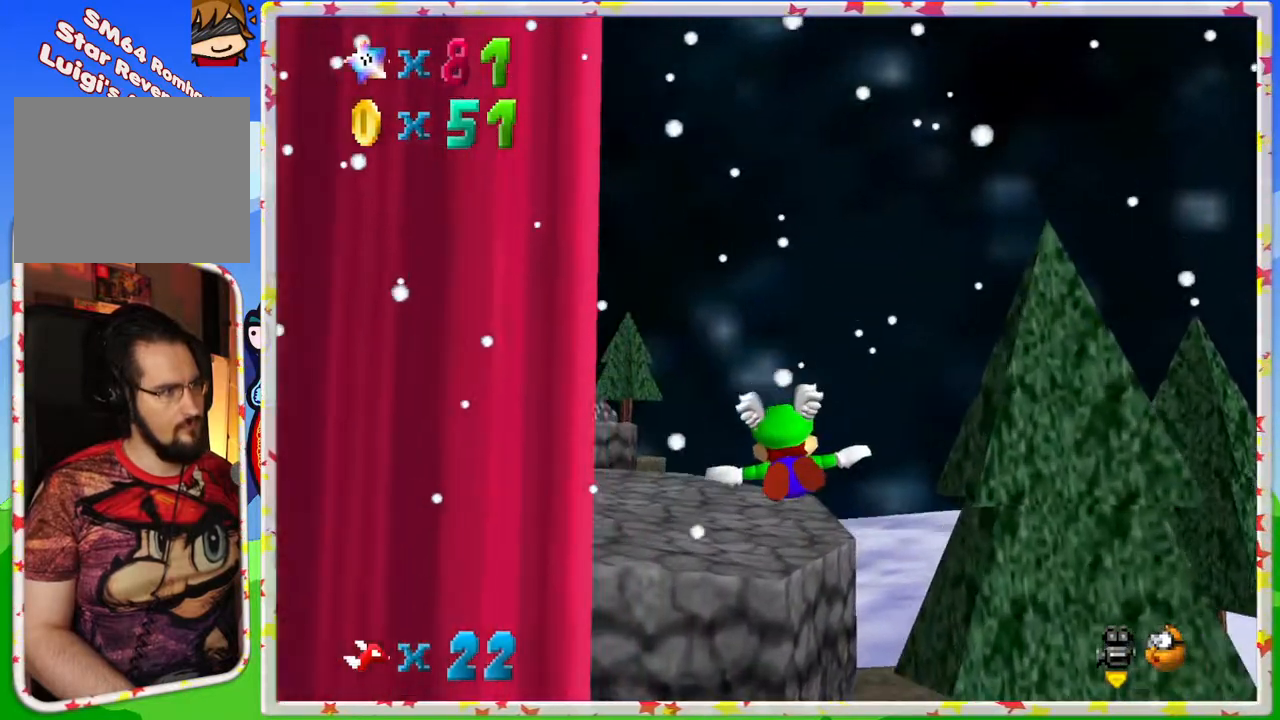
{"buttons": [], "left_stick": "left", "events": [[183, "left_stick", "center"], [300, "left_stick", "left"]]}
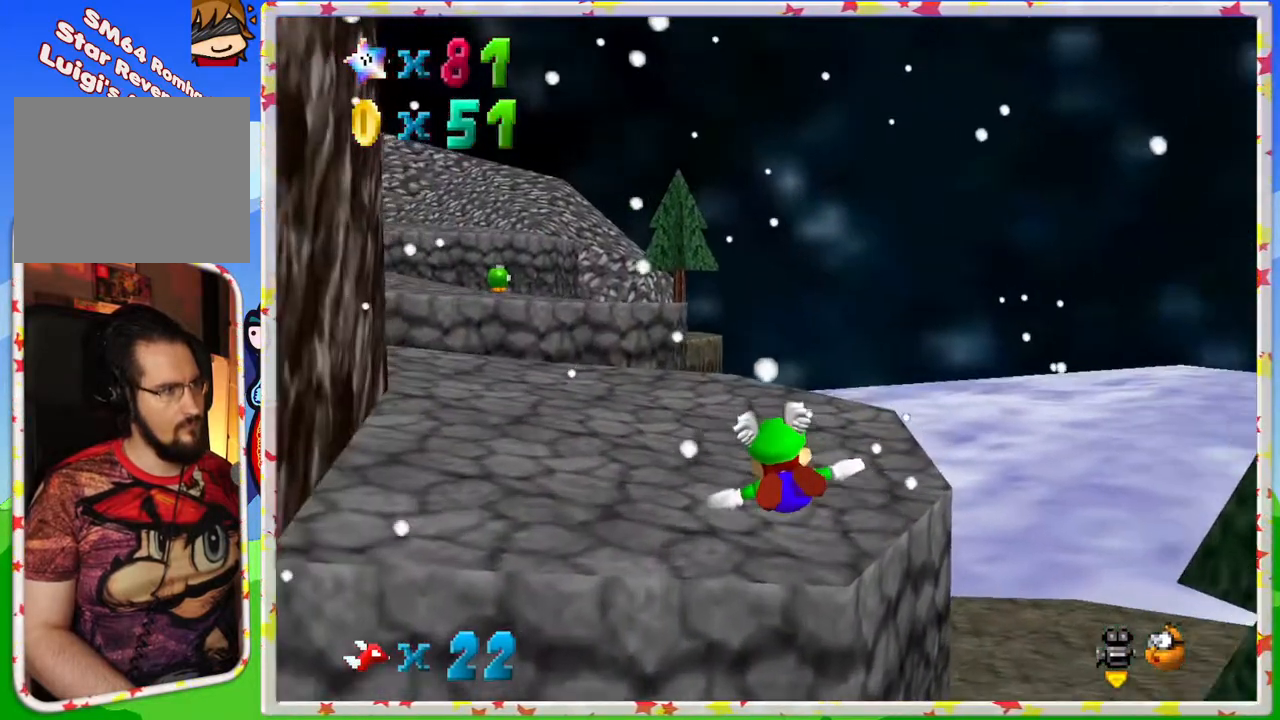
{"buttons": [], "left_stick": "center", "events": [[267, "left_stick", "up-left"], [450, "left_stick", "center"]]}
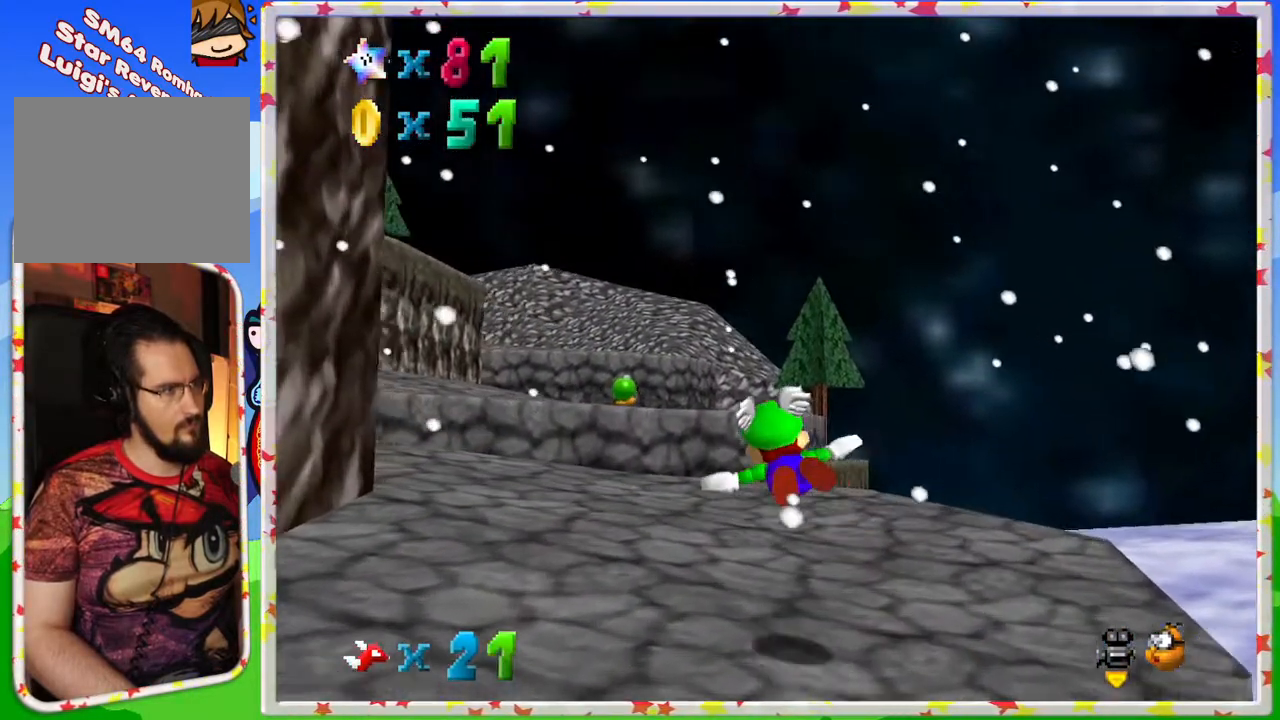
{"buttons": [], "left_stick": "up-left", "events": [[250, "left_stick", "up-left"]]}
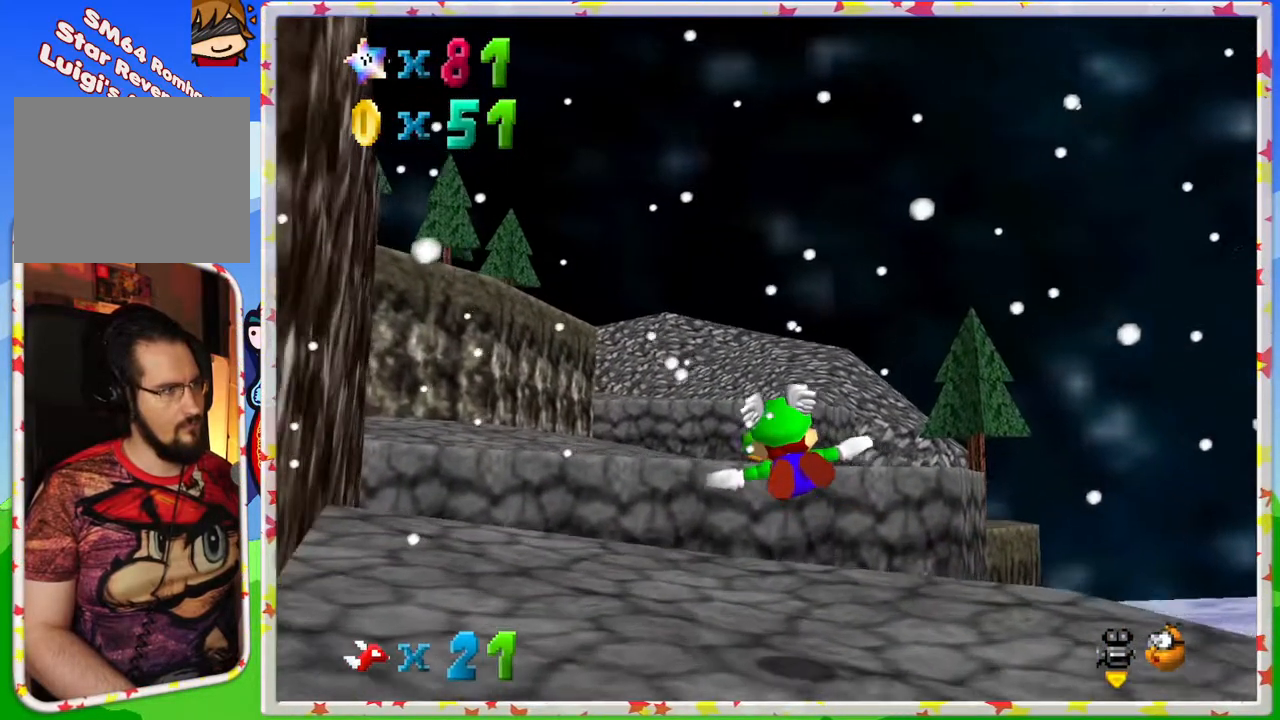
{"buttons": [], "left_stick": "down-right", "events": [[250, "left_stick", "center"], [467, "left_stick", "down-right"]]}
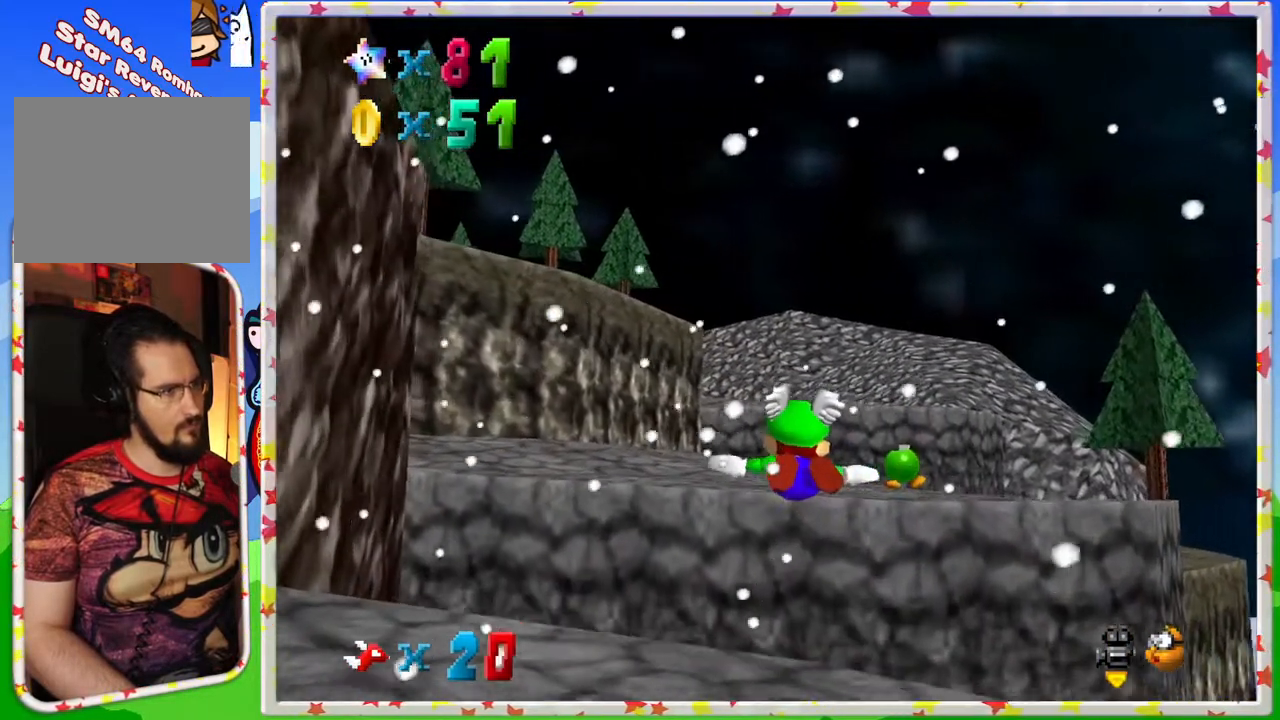
{"buttons": [], "left_stick": "right", "events": [[150, "left_stick", "center"], [383, "left_stick", "right"]]}
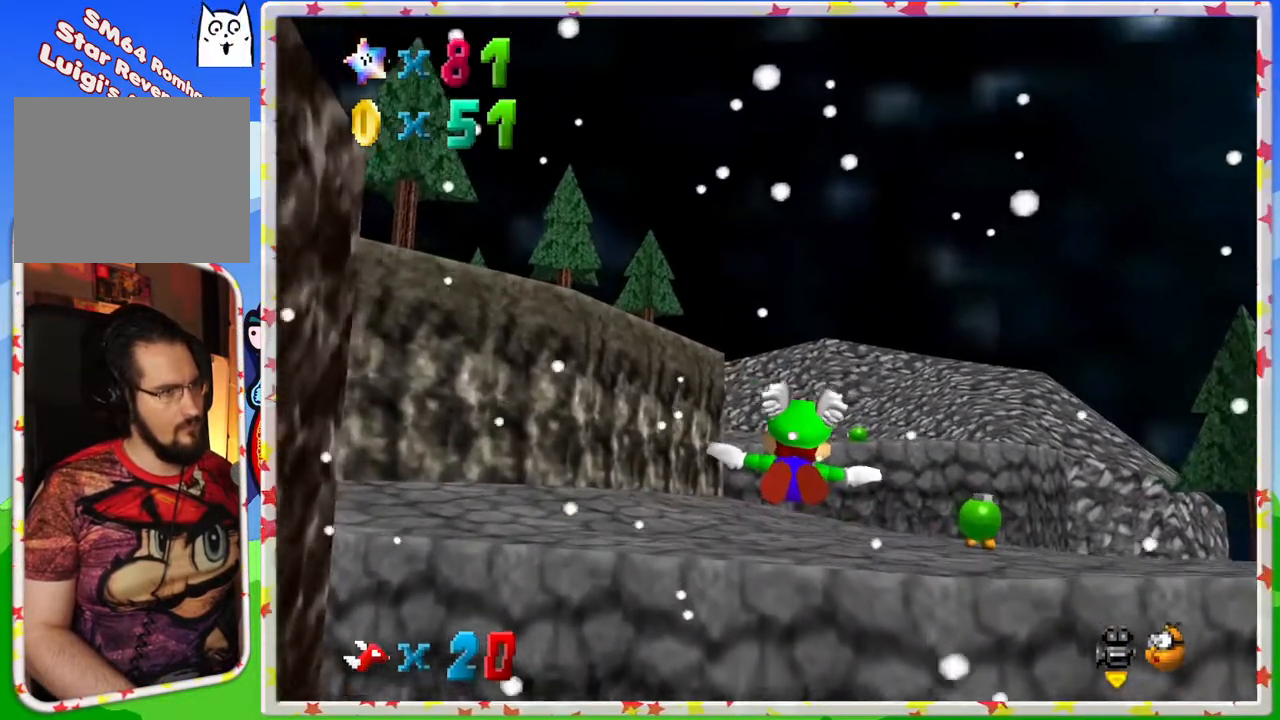
{"buttons": [], "left_stick": "up", "events": [[417, "left_stick", "up"]]}
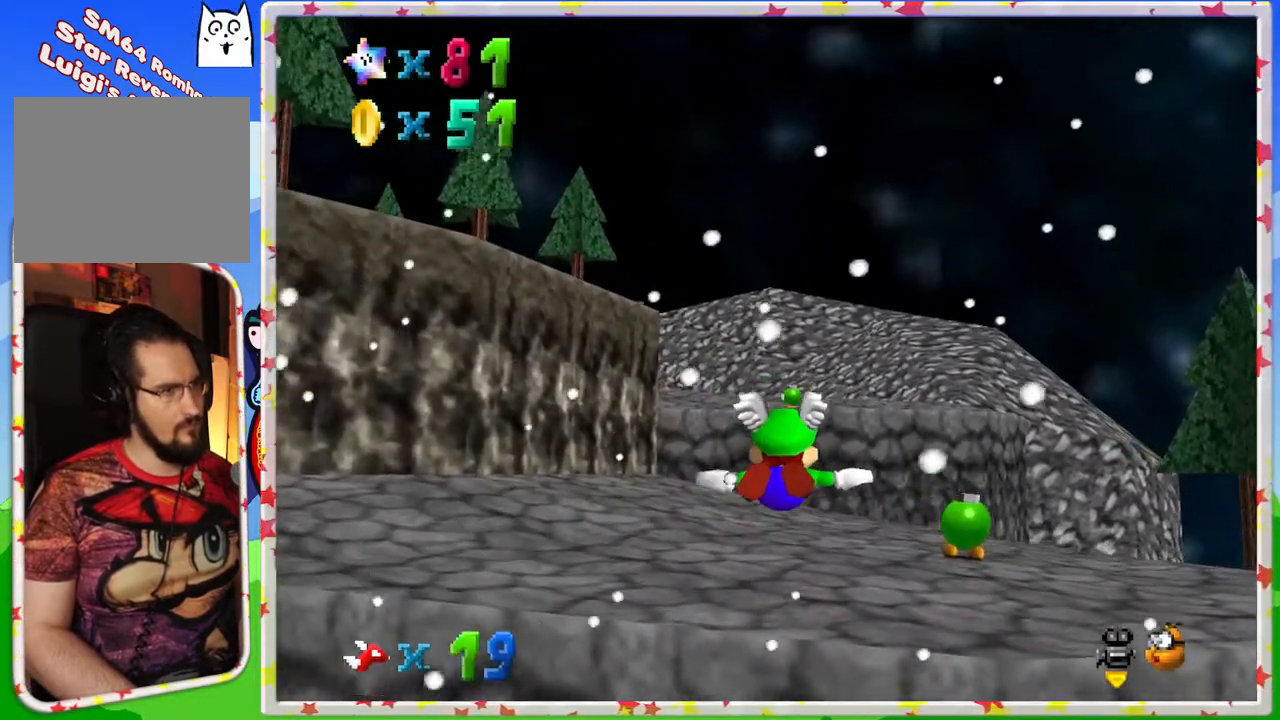
{"buttons": [], "left_stick": "up-right", "events": [[250, "left_stick", "up-right"]]}
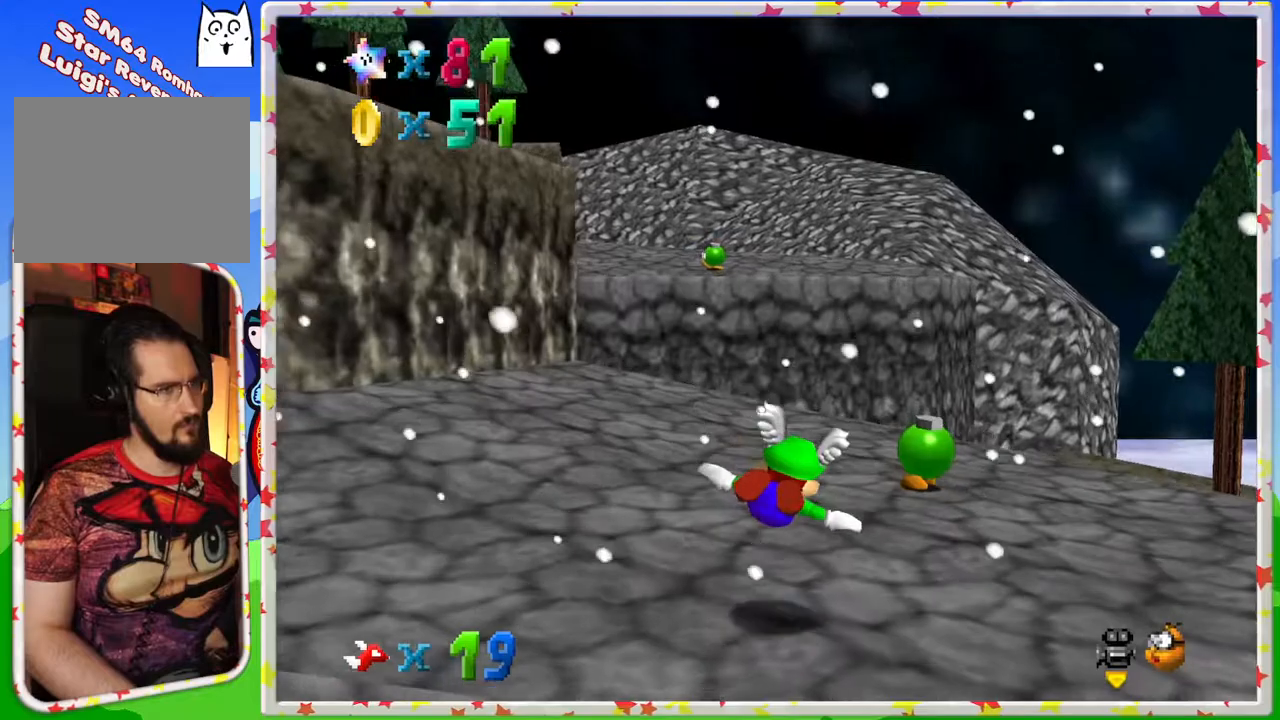
{"buttons": ["A"], "left_stick": "right", "events": [[267, "left_stick", "right"], [350, "A", "down"]]}
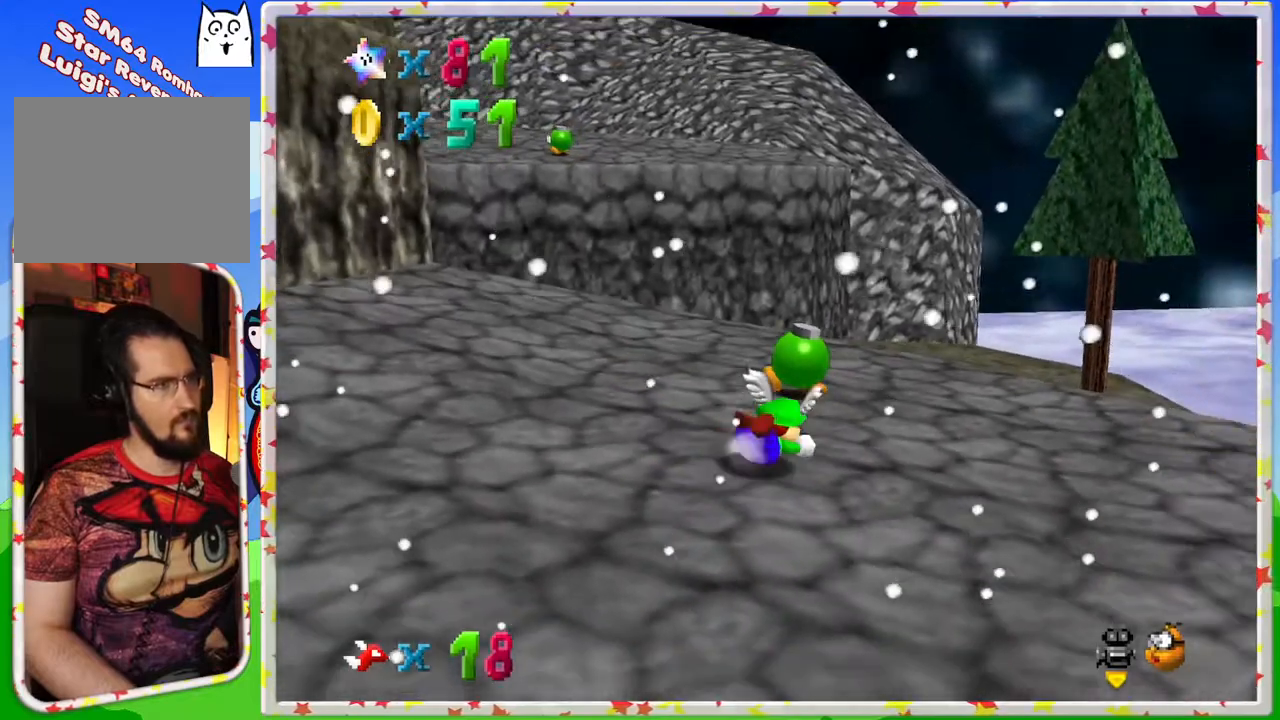
{"buttons": [], "left_stick": "down-right", "events": [[33, "A", "up"], [200, "left_stick", "down-right"], [217, "C_RIGHT", "down"], [333, "C_RIGHT", "up"]]}
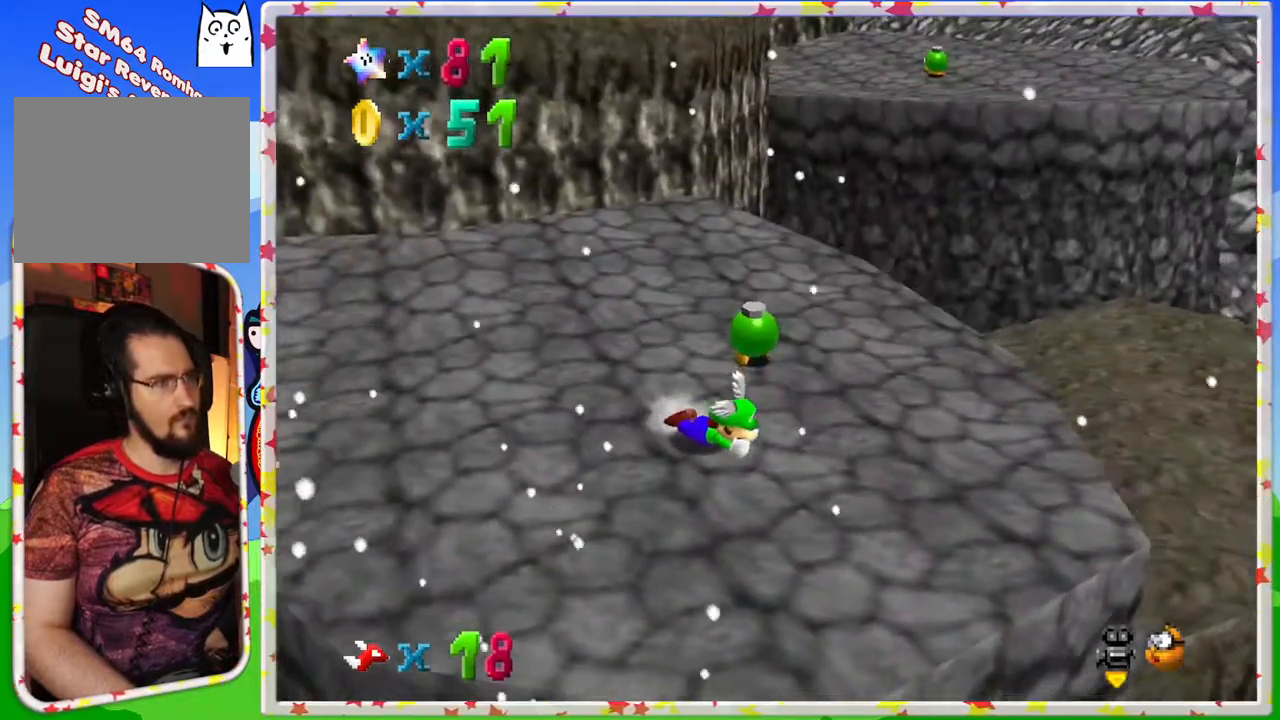
{"buttons": [], "left_stick": "down", "events": [[17, "left_stick", "down"], [50, "C_RIGHT", "down"], [183, "C_RIGHT", "up"], [267, "left_stick", "down-left"], [317, "A", "down"], [450, "left_stick", "down"], [467, "A", "up"]]}
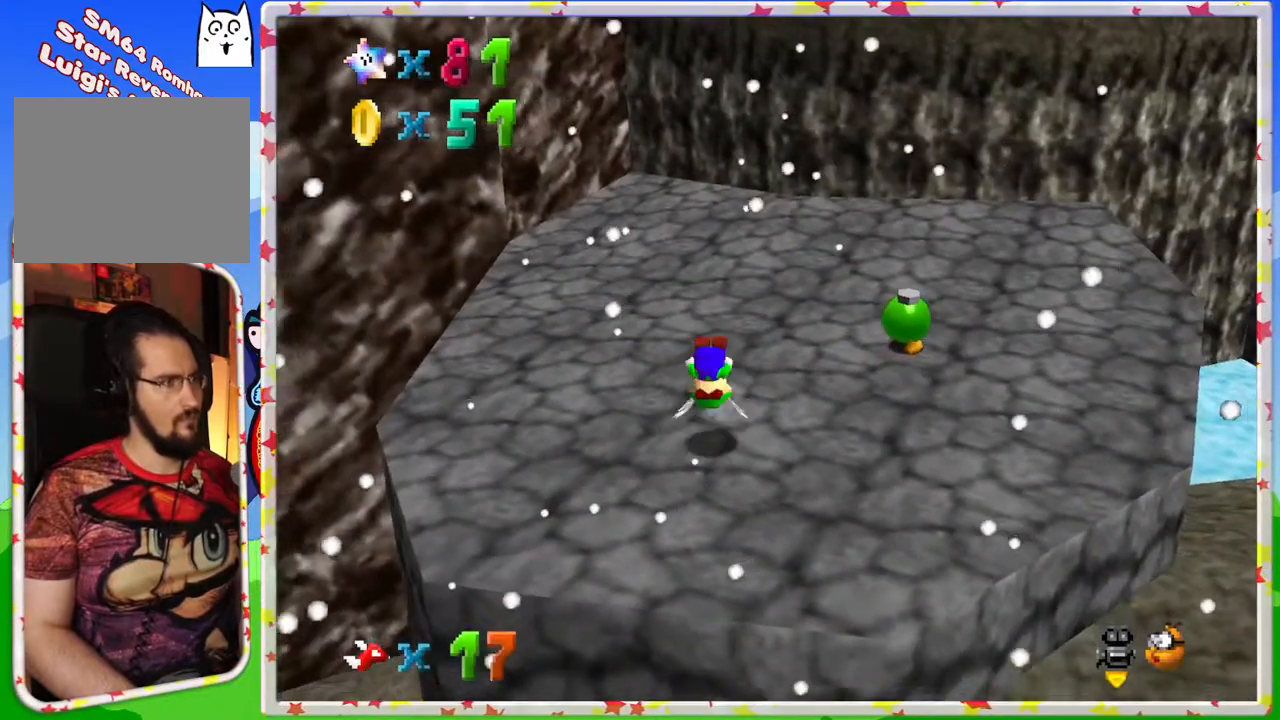
{"buttons": [], "left_stick": "down-right", "events": [[133, "left_stick", "down-right"]]}
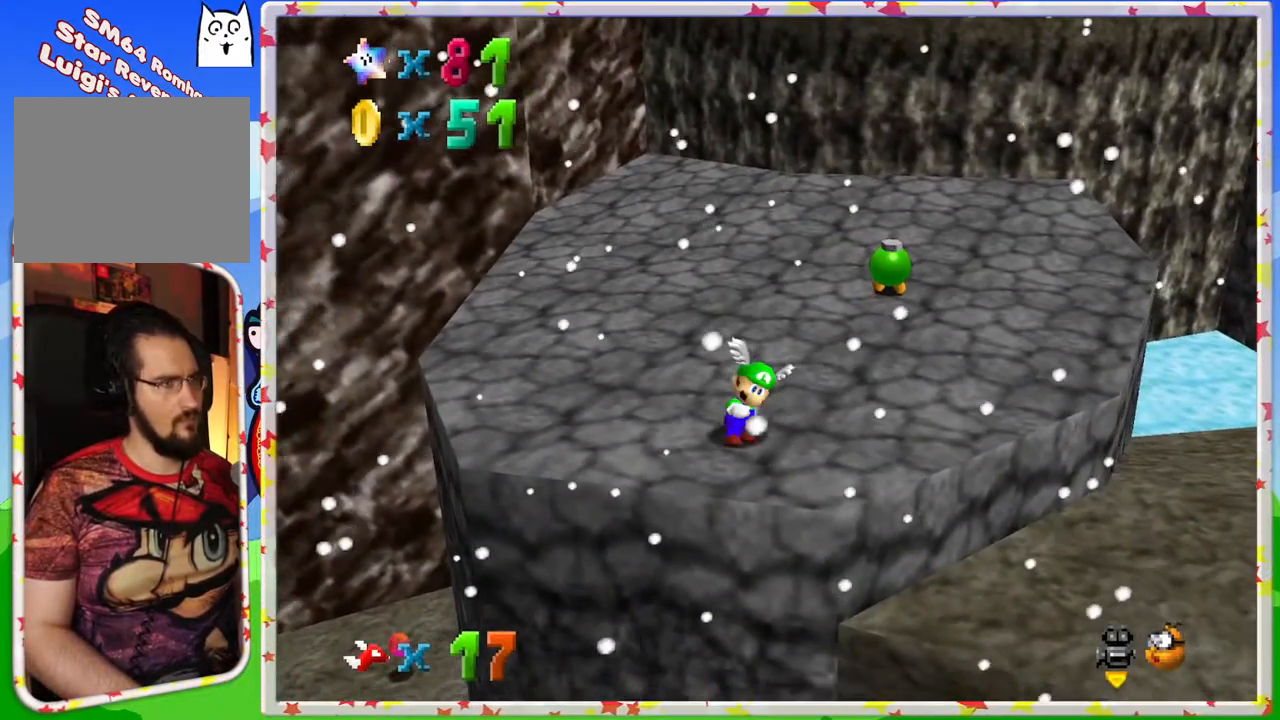
{"buttons": ["C_RIGHT"], "left_stick": "down-right", "events": [[150, "C_LEFT", "down"], [217, "C_LEFT", "up"], [467, "C_RIGHT", "down"]]}
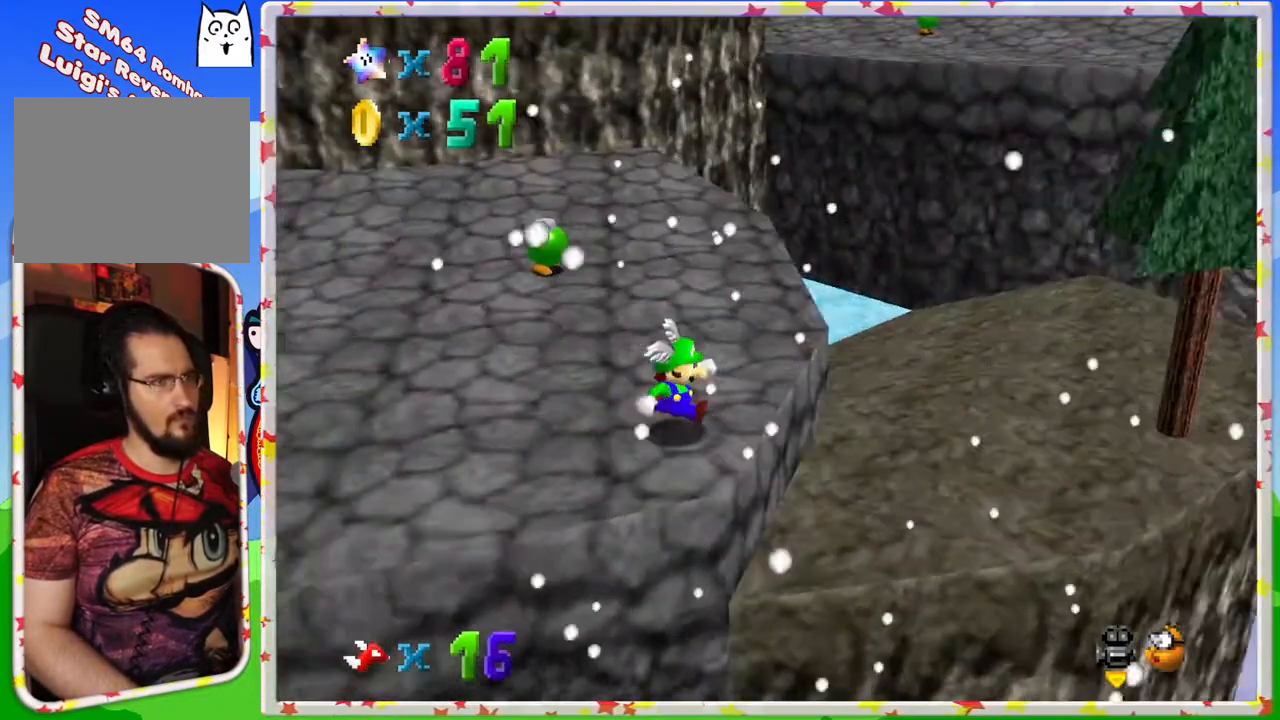
{"buttons": ["A"], "left_stick": "down-right", "events": [[17, "left_stick", "up"], [83, "C_RIGHT", "up"], [267, "left_stick", "right"], [467, "A", "down"], [467, "left_stick", "down-right"]]}
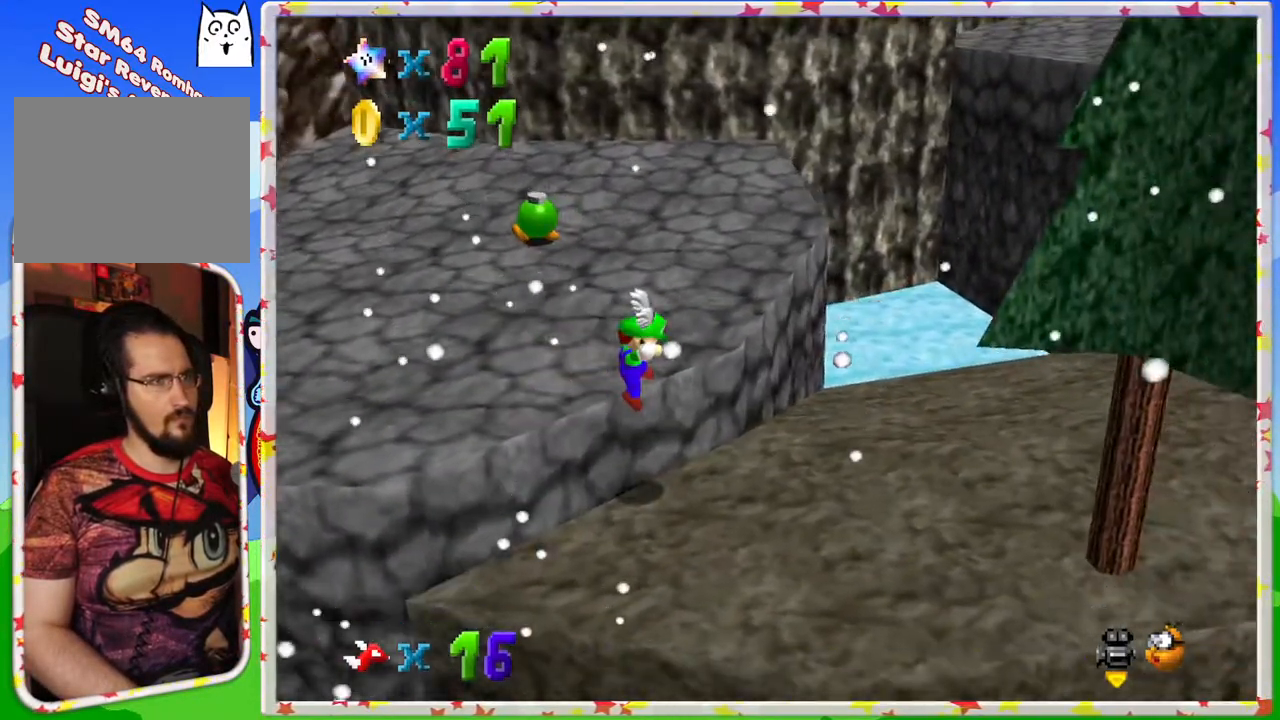
{"buttons": [], "left_stick": "right", "events": [[83, "A", "up"], [250, "left_stick", "right"]]}
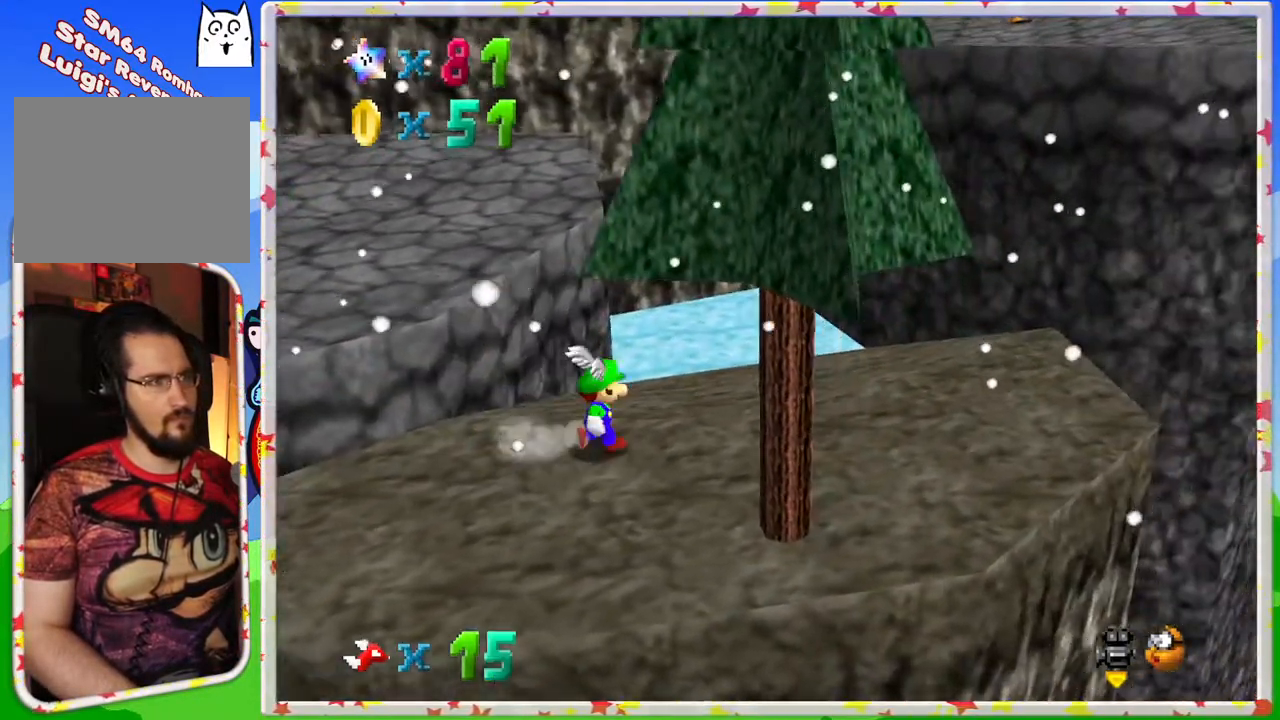
{"buttons": [], "left_stick": "left", "events": [[217, "A", "down"], [300, "A", "up"], [367, "left_stick", "center"], [467, "left_stick", "left"]]}
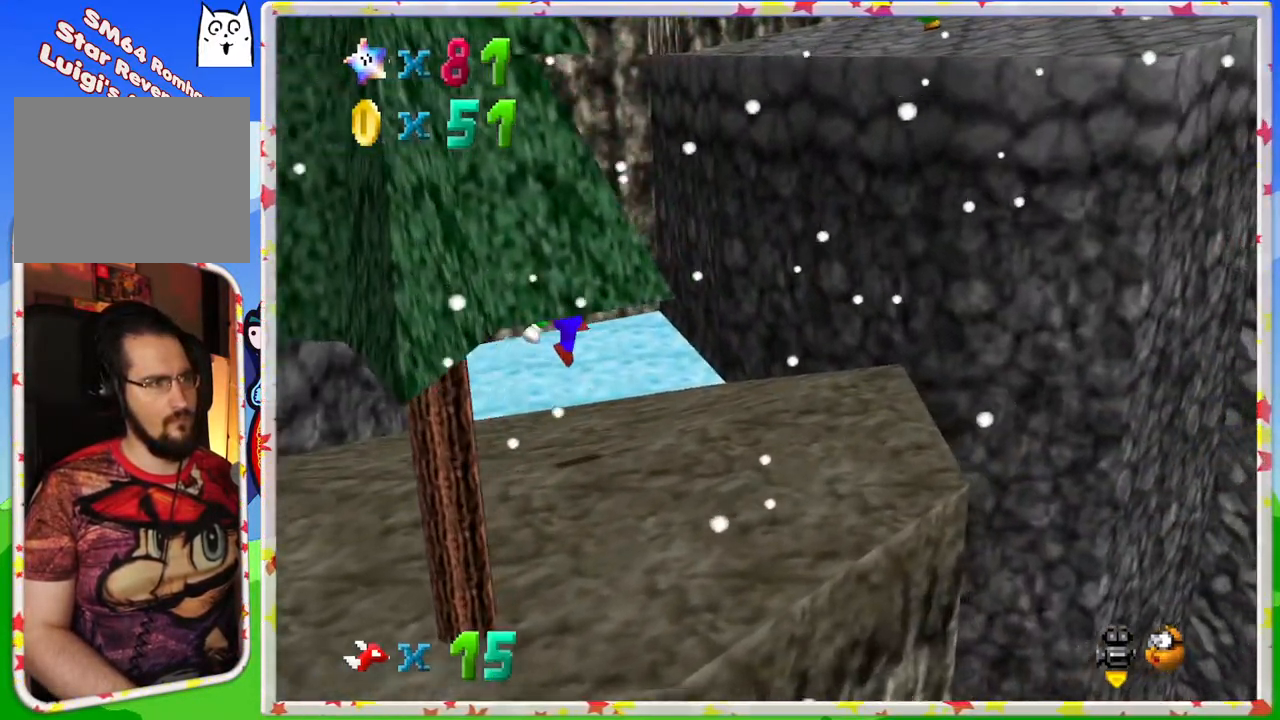
{"buttons": [], "left_stick": "up", "events": [[317, "A", "down"], [333, "left_stick", "center"], [417, "A", "up"], [417, "left_stick", "up-right"], [483, "left_stick", "up"]]}
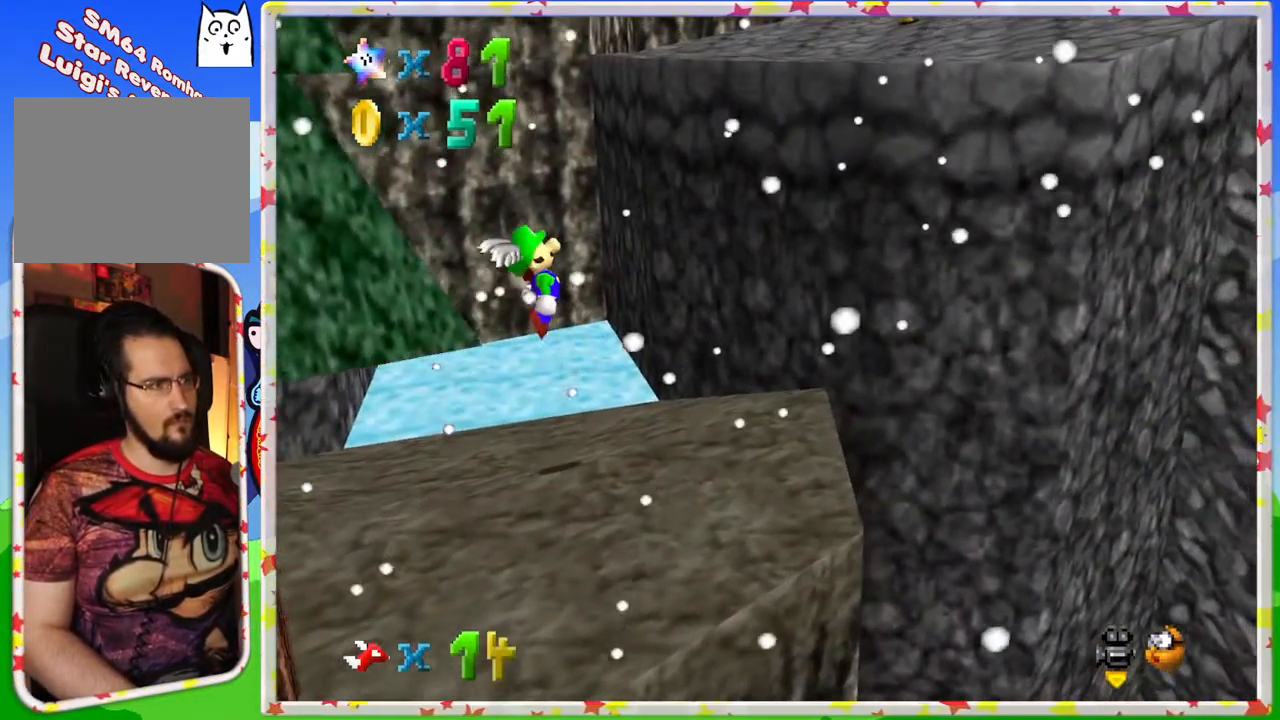
{"buttons": ["A"], "left_stick": "left", "events": [[150, "left_stick", "center"], [283, "left_stick", "left"], [500, "A", "down"]]}
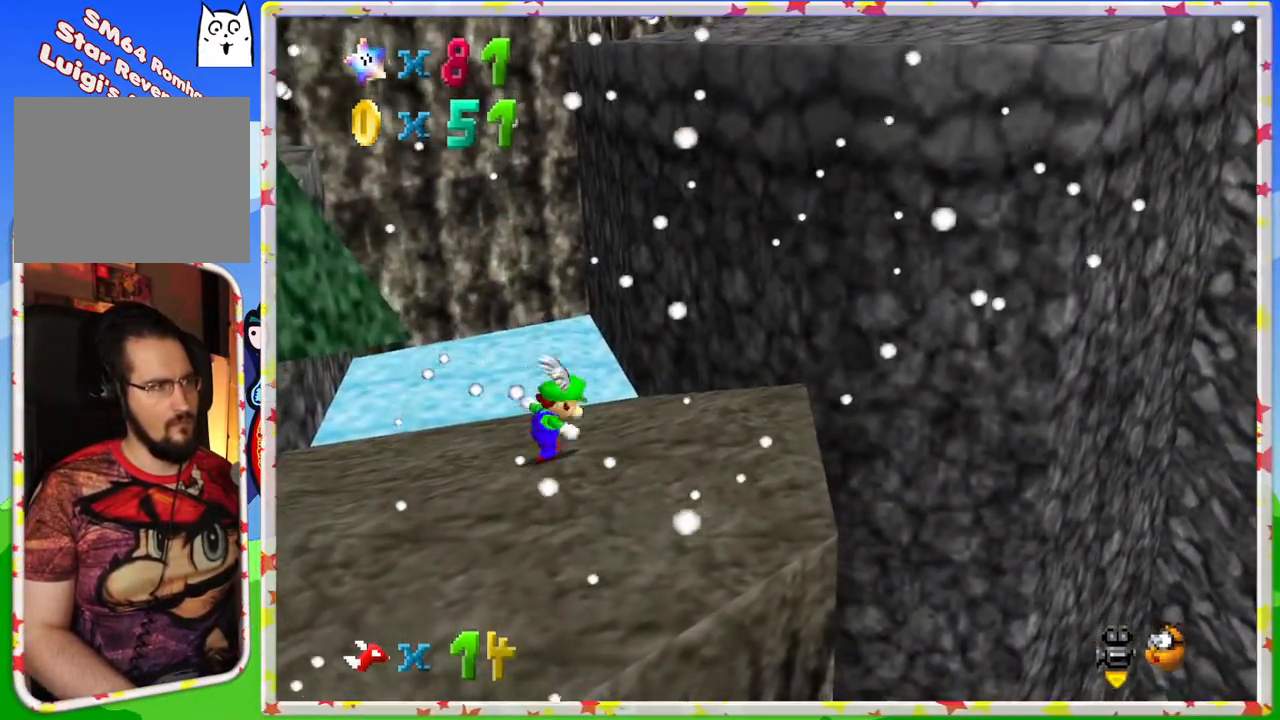
{"buttons": ["A"], "left_stick": "center", "events": [[133, "left_stick", "down-left"], [300, "left_stick", "center"]]}
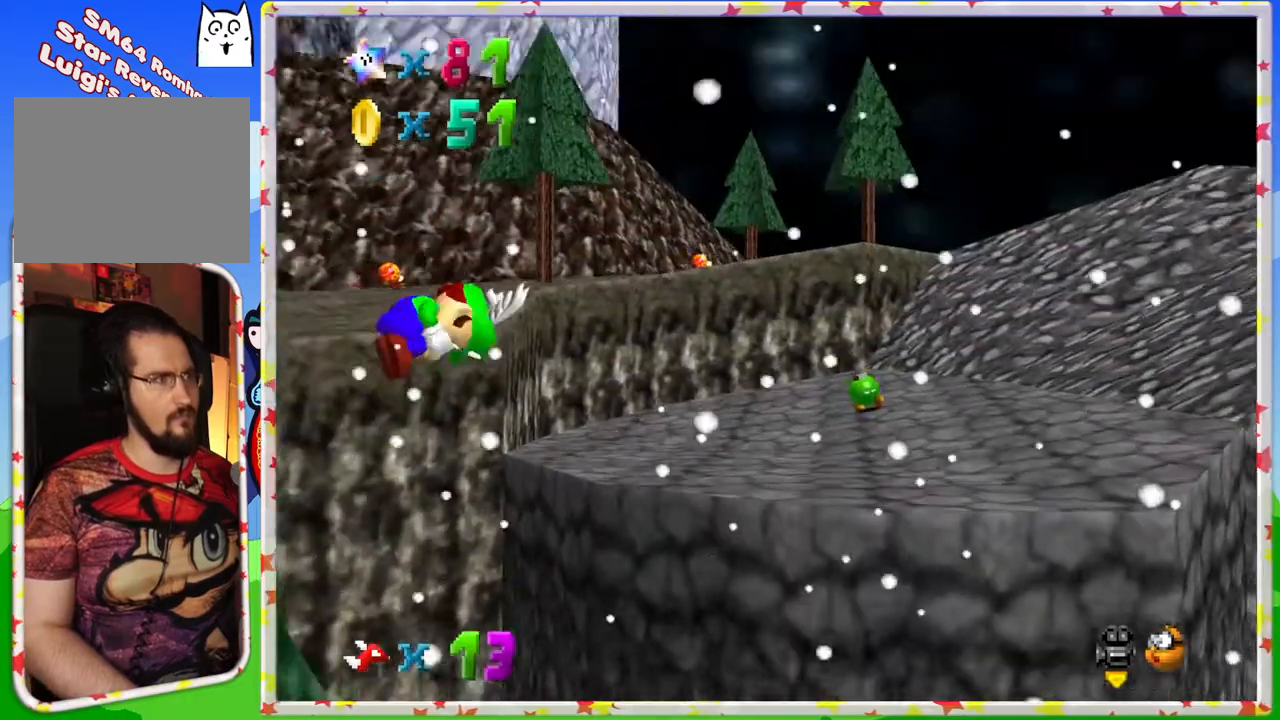
{"buttons": [], "left_stick": "up", "events": [[50, "left_stick", "left"], [333, "left_stick", "center"], [400, "A", "up"], [433, "left_stick", "up"]]}
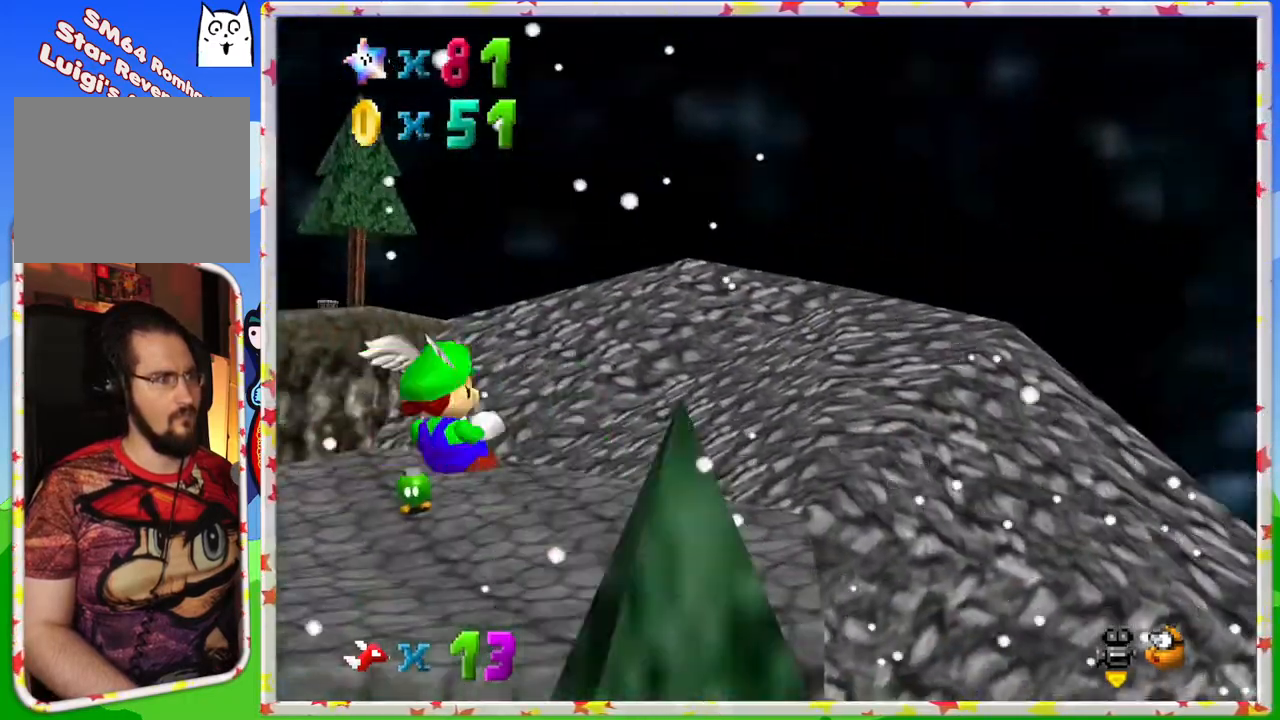
{"buttons": [], "left_stick": "left", "events": [[33, "left_stick", "left"]]}
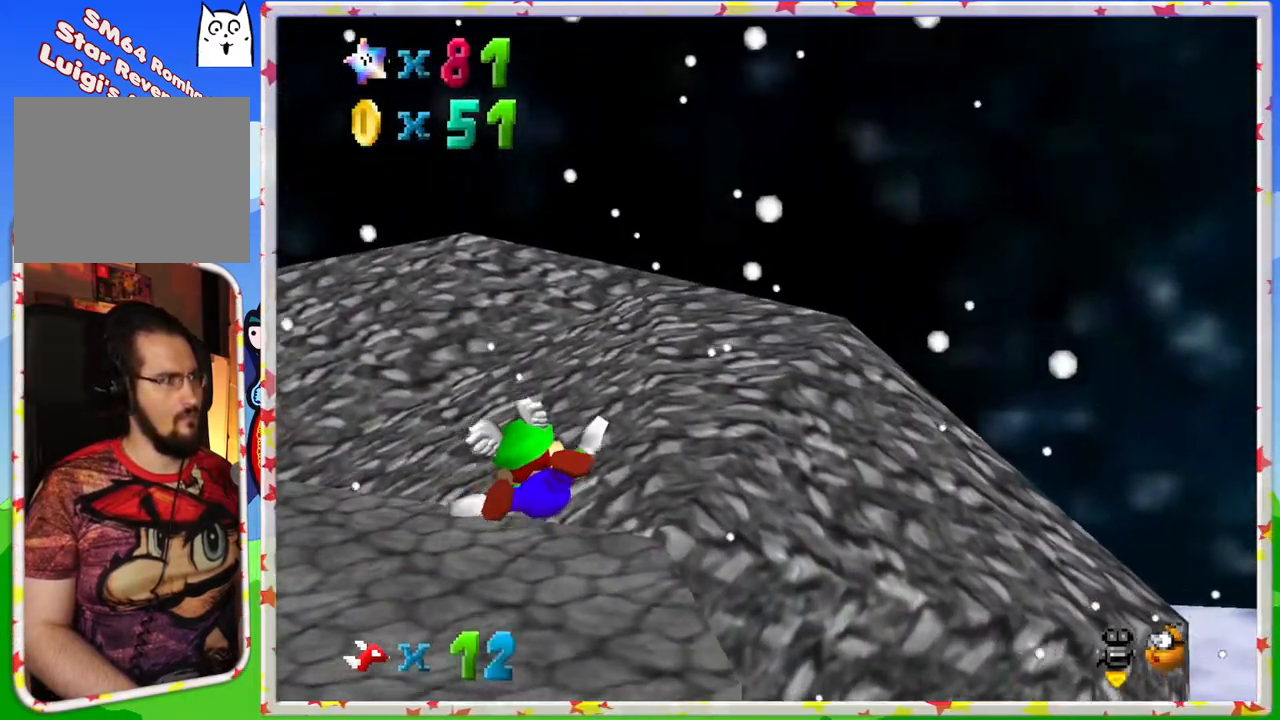
{"buttons": [], "left_stick": "up", "events": [[33, "C_RIGHT", "down"], [183, "C_RIGHT", "up"], [367, "C_RIGHT", "down"], [417, "left_stick", "center"], [467, "left_stick", "up"], [500, "C_RIGHT", "up"]]}
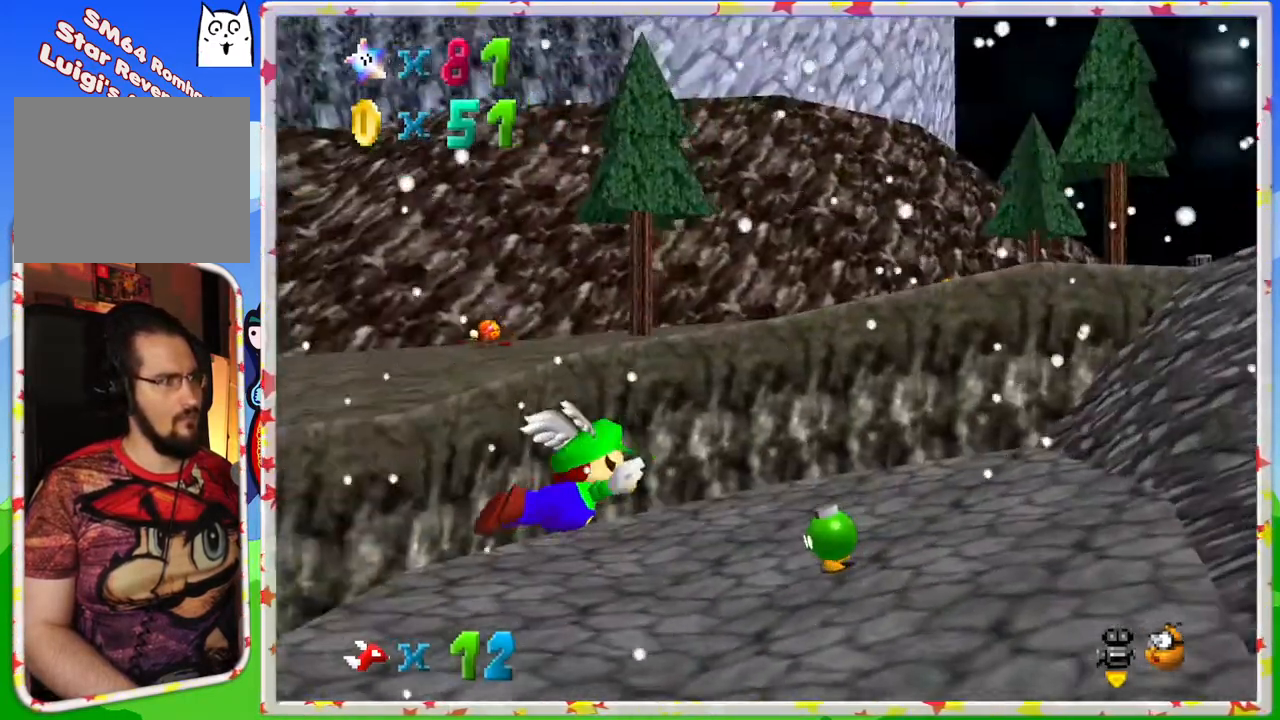
{"buttons": [], "left_stick": "up", "events": []}
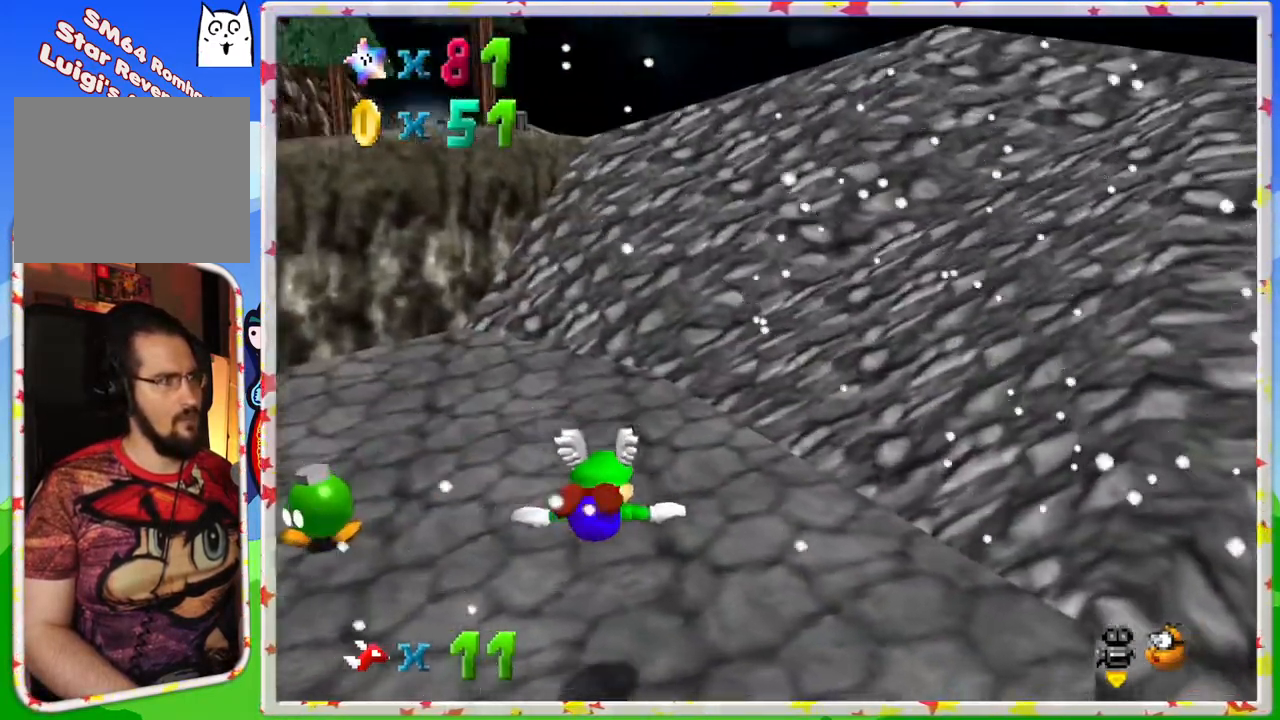
{"buttons": ["A"], "left_stick": "up-left", "events": [[133, "left_stick", "up-left"], [400, "A", "down"]]}
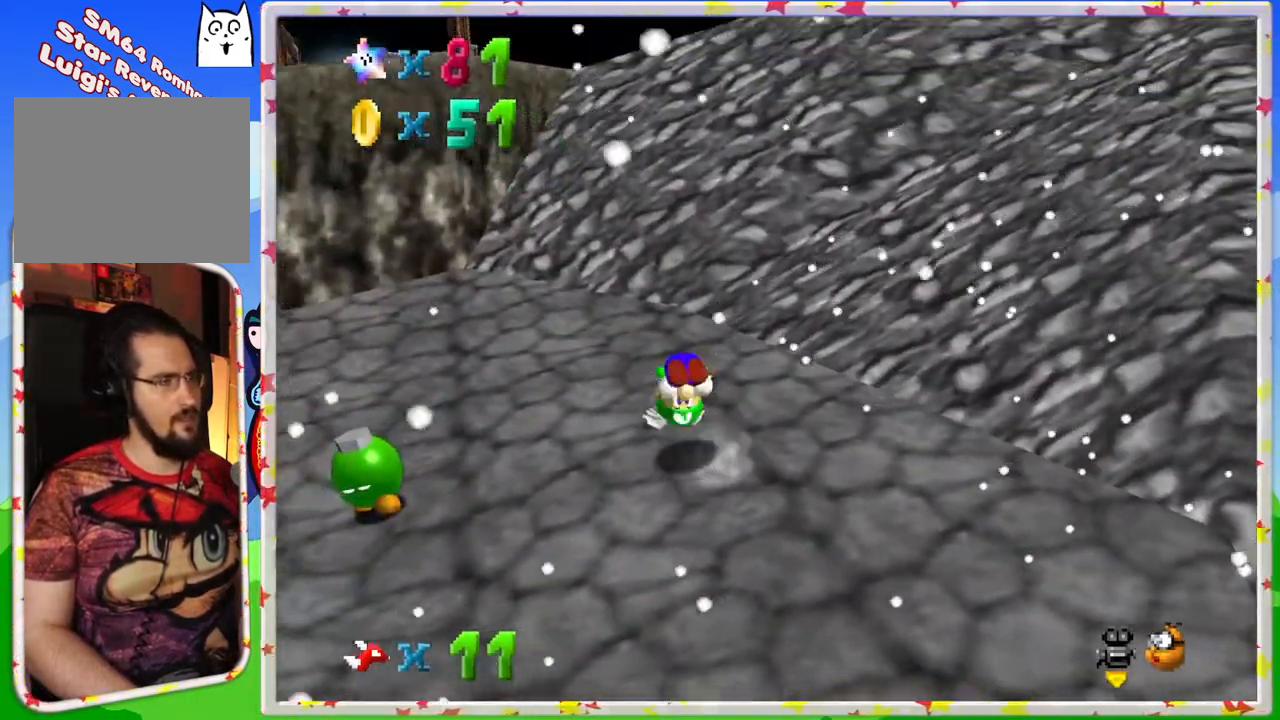
{"buttons": ["A"], "left_stick": "up-left", "events": [[33, "A", "up"], [467, "A", "down"]]}
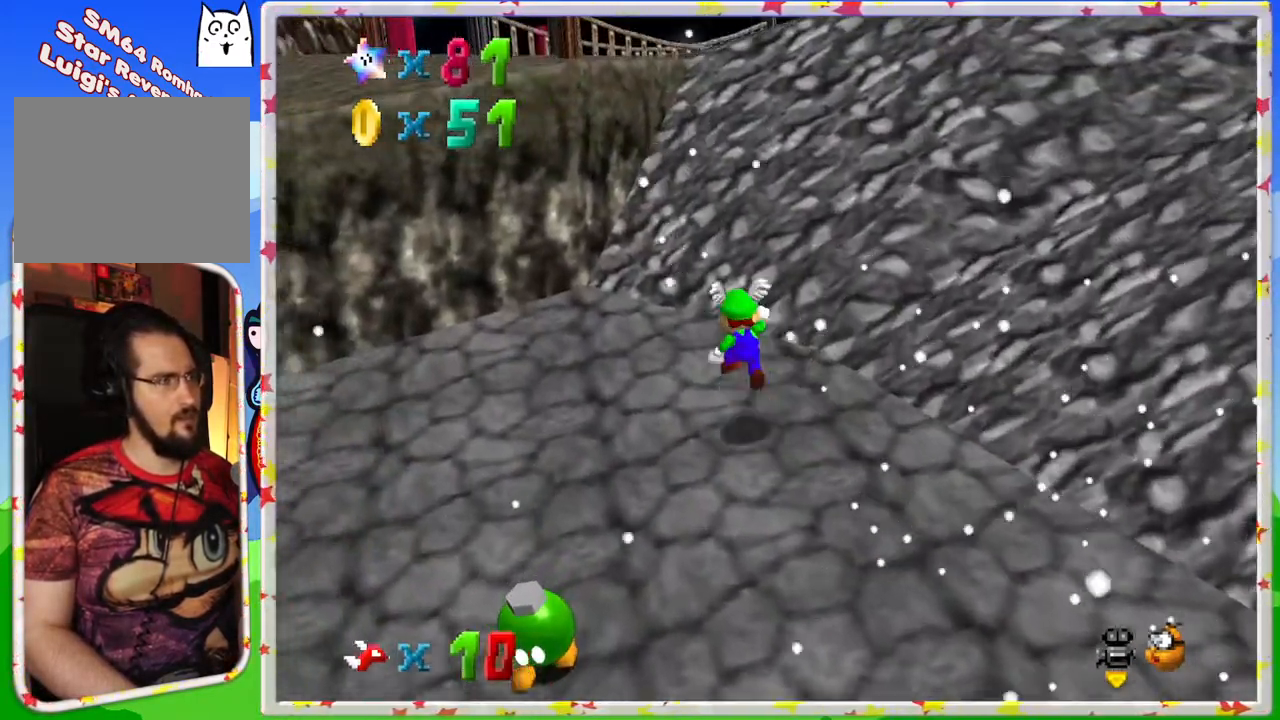
{"buttons": [], "left_stick": "down-right", "events": [[67, "A", "up"], [350, "left_stick", "center"], [400, "left_stick", "down-right"]]}
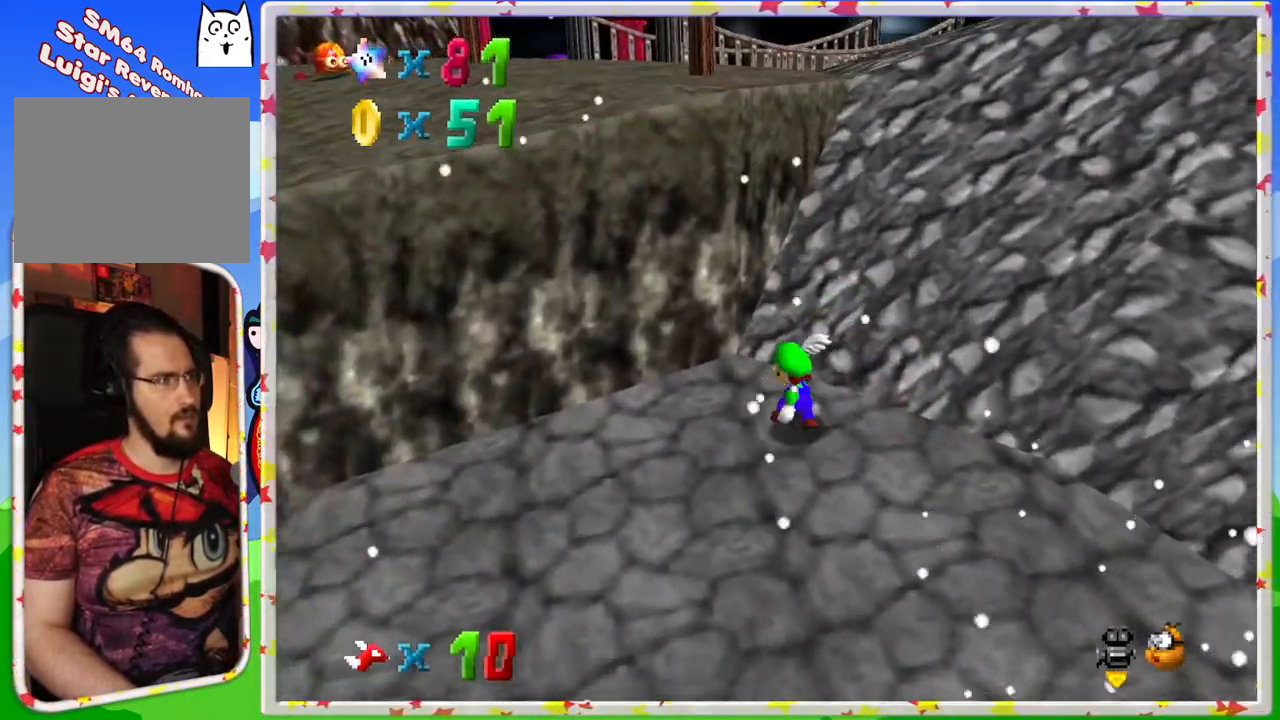
{"buttons": ["A"], "left_stick": "up", "events": [[17, "left_stick", "down"], [33, "A", "down"], [117, "left_stick", "left"], [467, "left_stick", "up"]]}